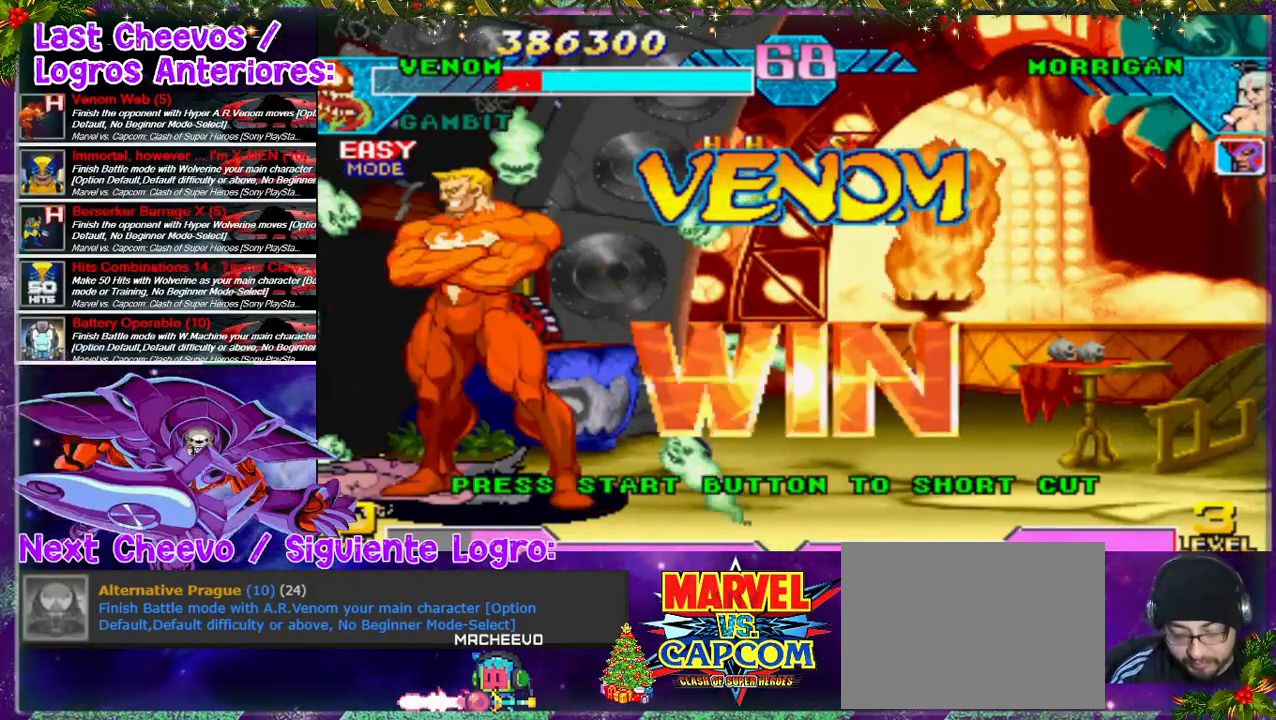
Gameplay with a controller (PlayStation layout); each line is a JSON object with the inputs held at the frame after it. "events" lists button and stick changes between this image and that frame as [ms after this image, input, new state], when the widget could be followed in between. Not read: L3 R3.
{"buttons": ["SELECT"], "left_stick": "center", "right_stick": "center", "events": [[133, "START", "down"], [267, "START", "up"], [500, "SELECT", "down"]]}
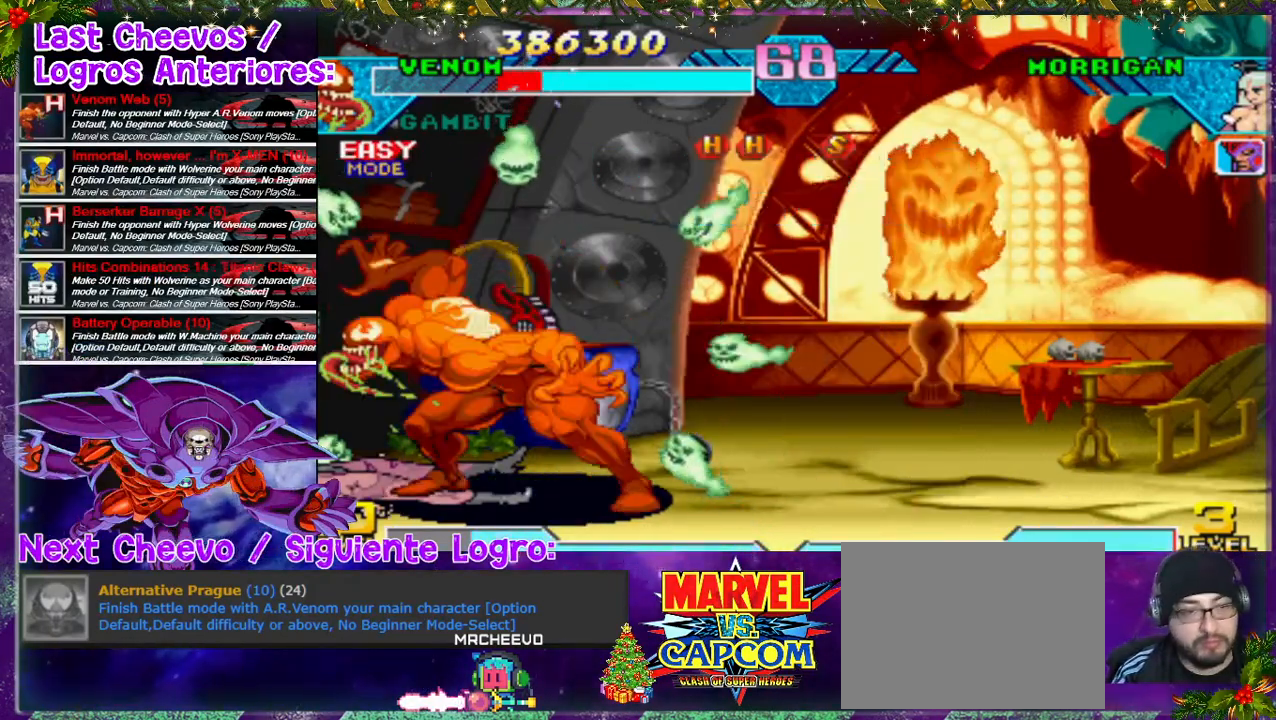
{"buttons": ["DPAD_RIGHT"], "left_stick": "center", "right_stick": "center", "events": [[133, "SELECT", "up"], [333, "DPAD_RIGHT", "down"], [400, "DPAD_RIGHT", "up"], [467, "DPAD_RIGHT", "down"]]}
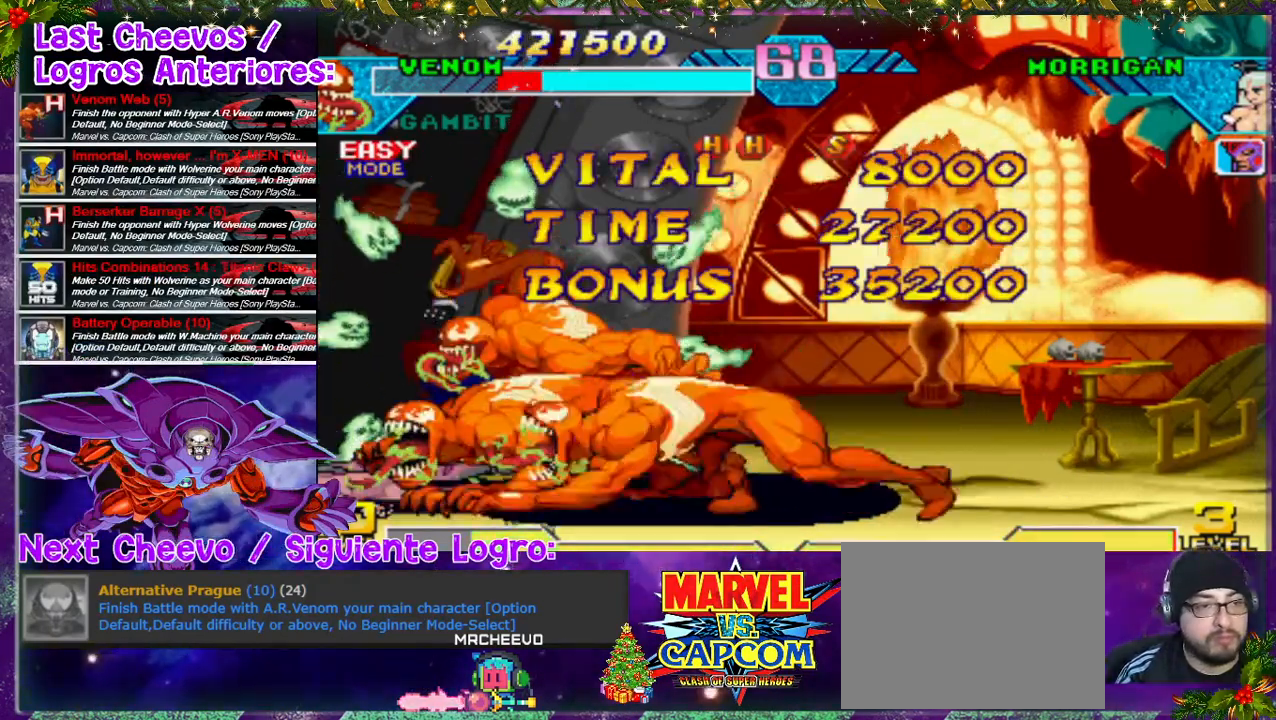
{"buttons": [], "left_stick": "center", "right_stick": "center", "events": [[467, "DPAD_RIGHT", "up"]]}
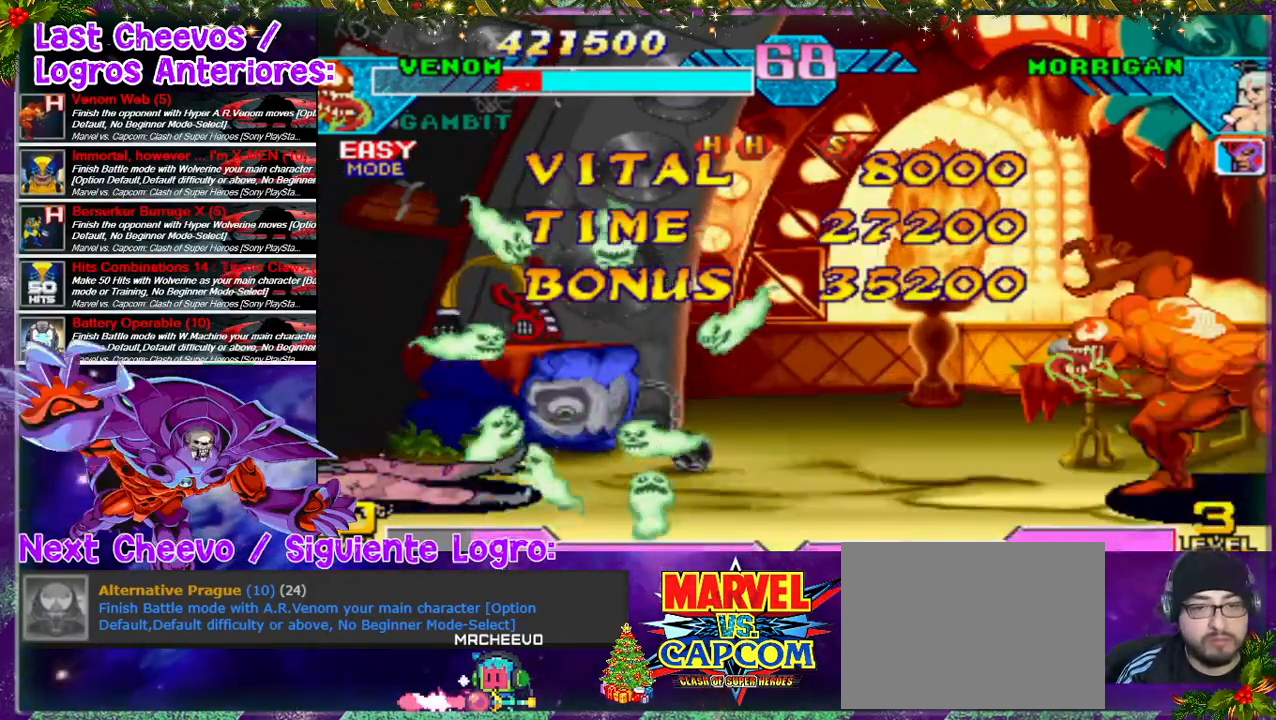
{"buttons": ["DPAD_UP", "DPAD_LEFT"], "left_stick": "center", "right_stick": "center", "events": [[100, "DPAD_DOWN", "down"], [133, "DPAD_LEFT", "down"], [167, "DPAD_DOWN", "up"], [200, "DPAD_UP", "down"], [267, "DPAD_LEFT", "up"], [333, "DPAD_LEFT", "down"]]}
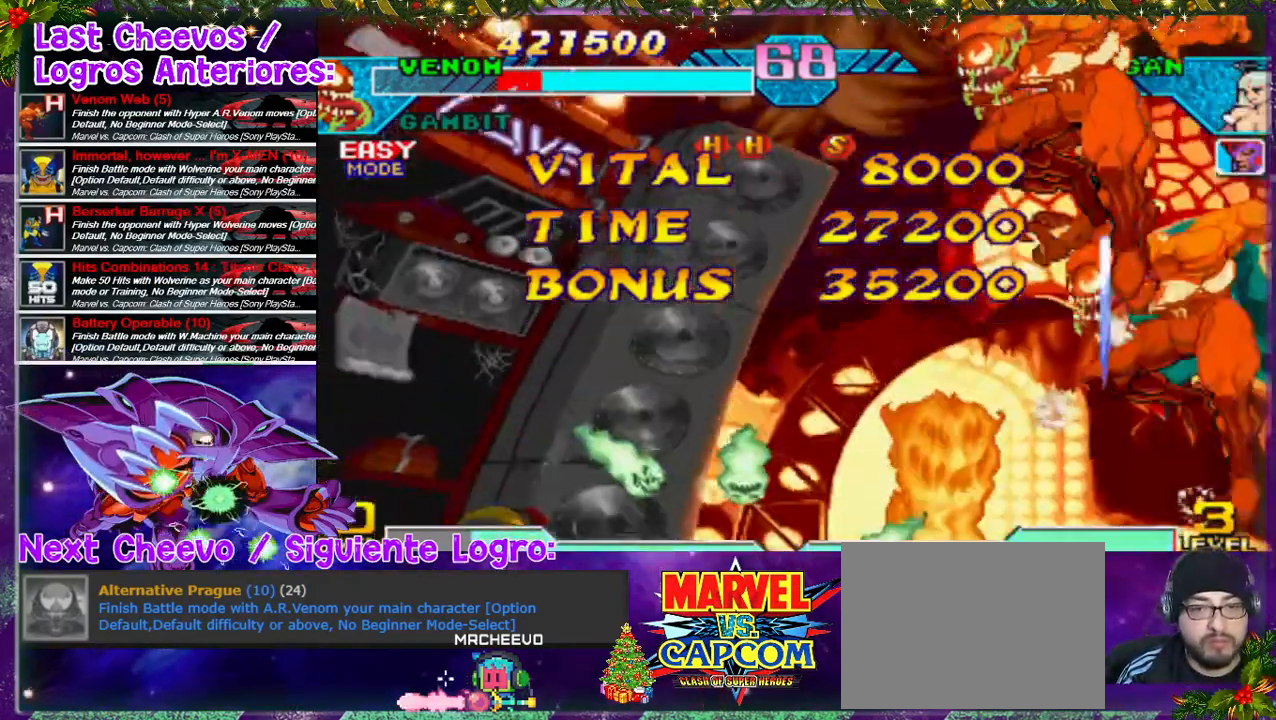
{"buttons": [], "left_stick": "center", "right_stick": "center", "events": [[33, "DPAD_LEFT", "up"], [33, "DPAD_UP", "up"]]}